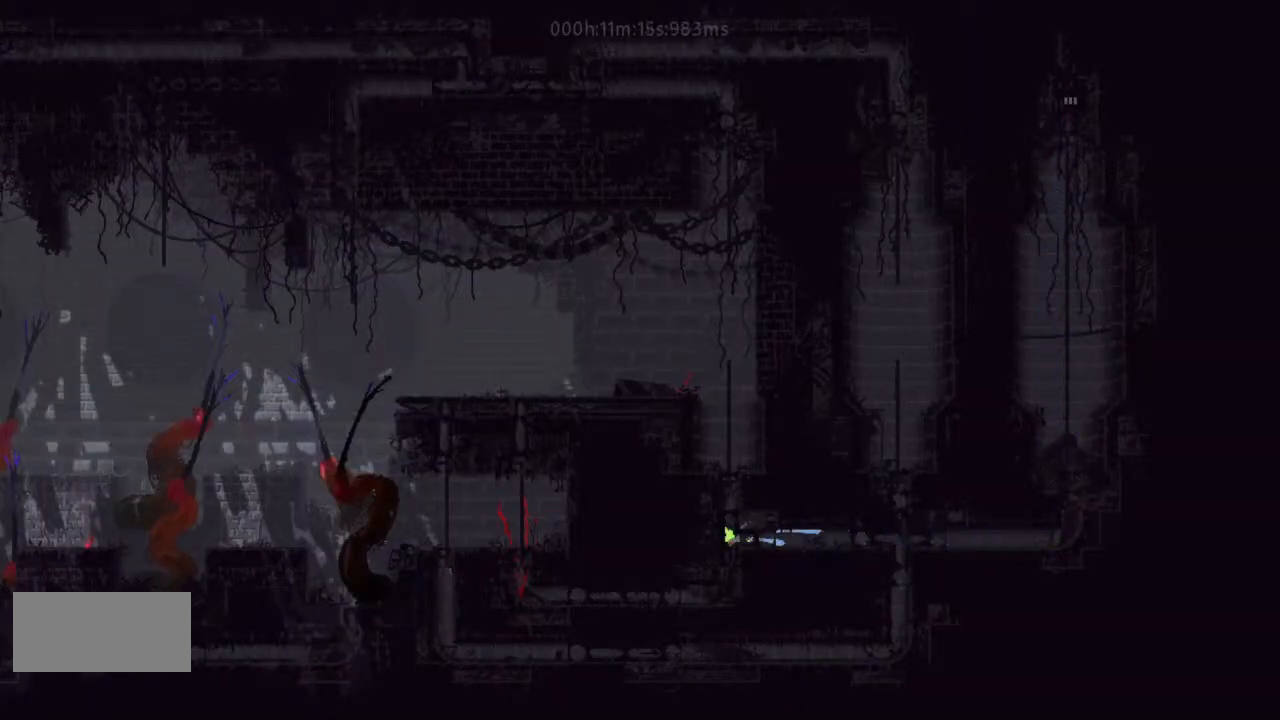
Gameplay with keyboard and mouse; each line is a JSON object with the keys held at the frame after it. "events" lists presses ("down") and releases ("up") of "down", "g", "j", "left", "r", "right", "t" and "up" between this image and that frame as [ms after this image, input, new state], when the widget could be followed in between. No other keys are recorded. Mouse buttons are not recorded. Not read: mouse_move.
{"keys": ["j", "up"], "events": [[400, "j", "down"]]}
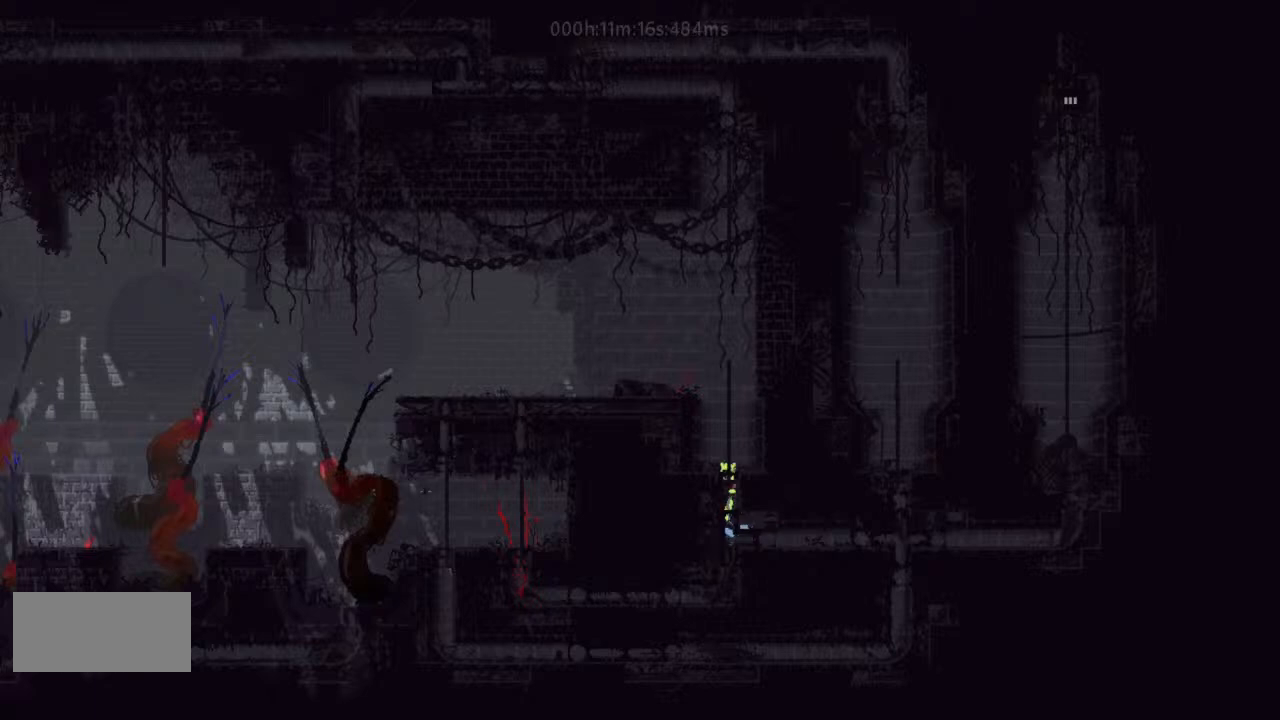
{"keys": ["j", "left", "r"], "events": [[33, "j", "up"], [167, "left", "down"], [200, "j", "down"], [333, "j", "up"], [400, "up", "up"], [500, "j", "down"], [500, "r", "down"]]}
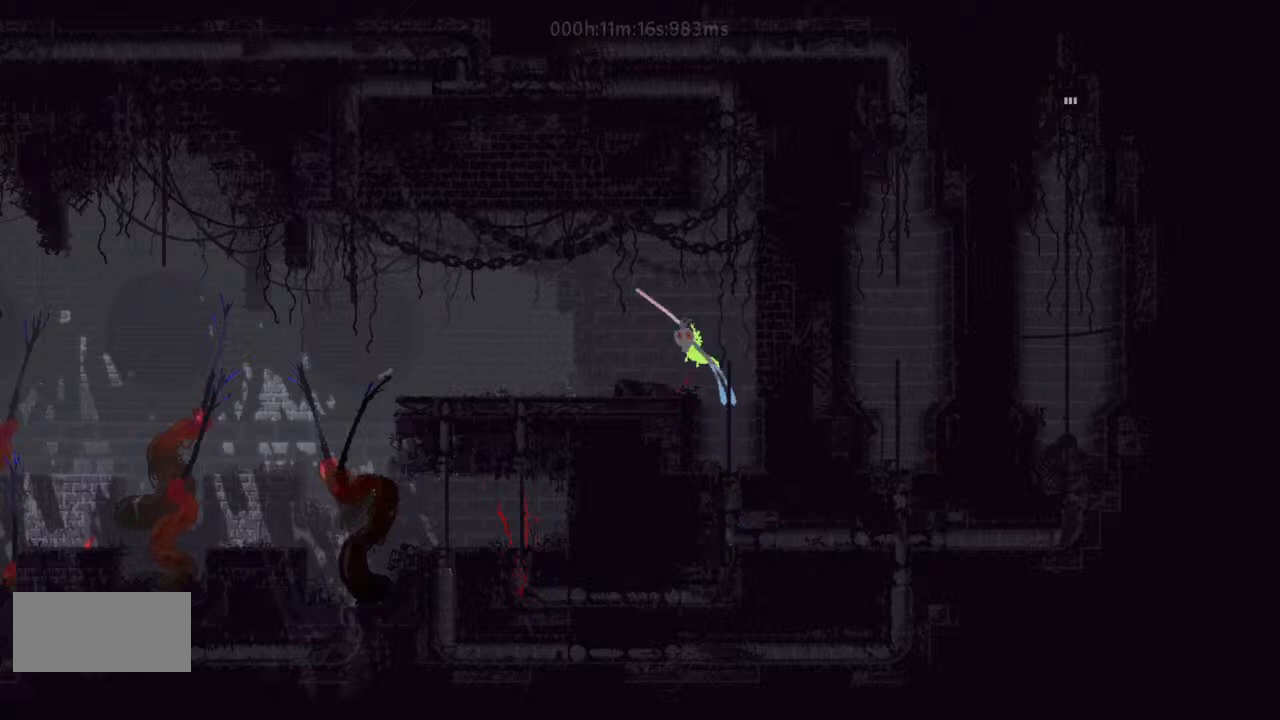
{"keys": ["left", "r"], "events": [[200, "j", "up"], [300, "j", "down"], [500, "j", "up"]]}
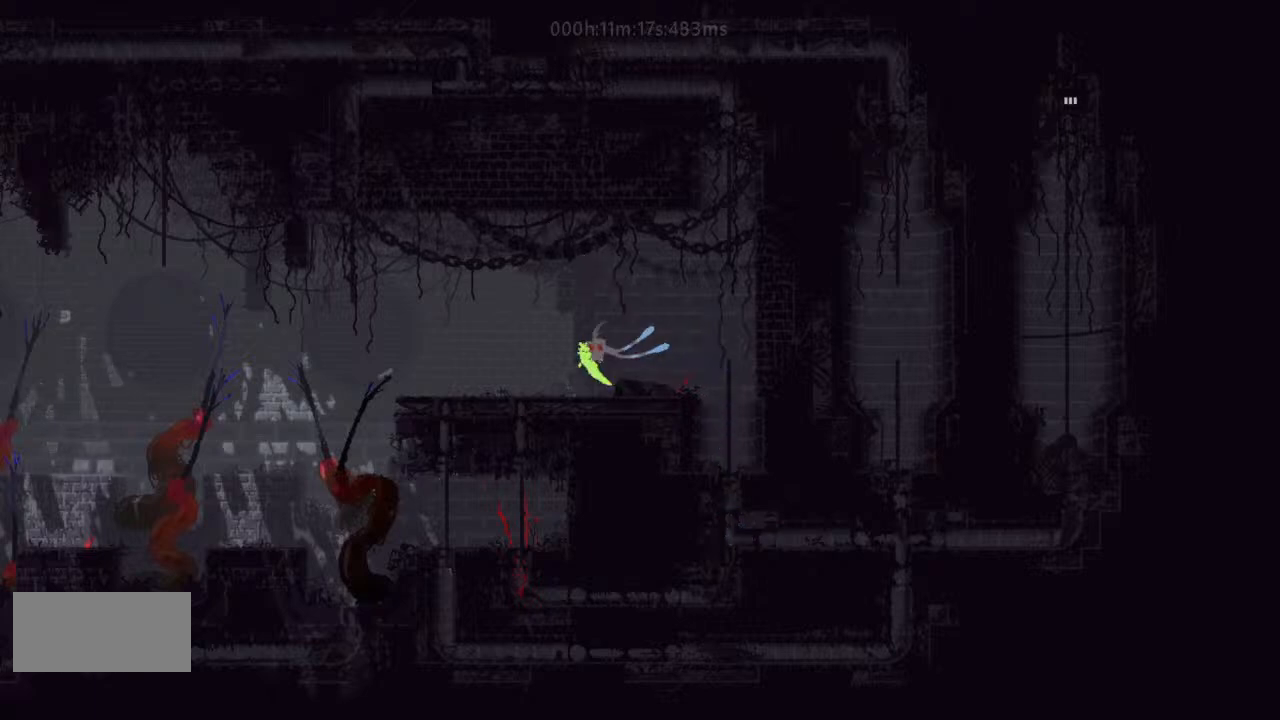
{"keys": ["left"], "events": [[400, "r", "up"]]}
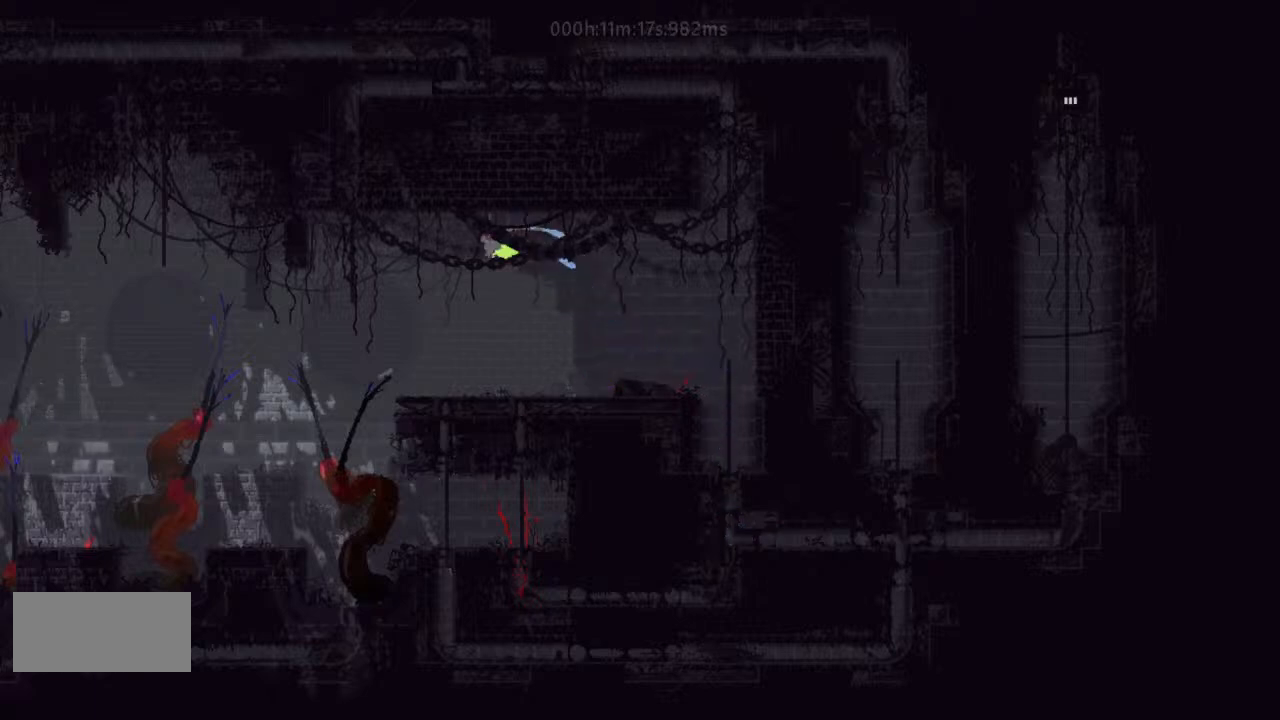
{"keys": ["left"], "events": [[167, "j", "down"], [300, "j", "up"], [400, "j", "down"], [500, "j", "up"]]}
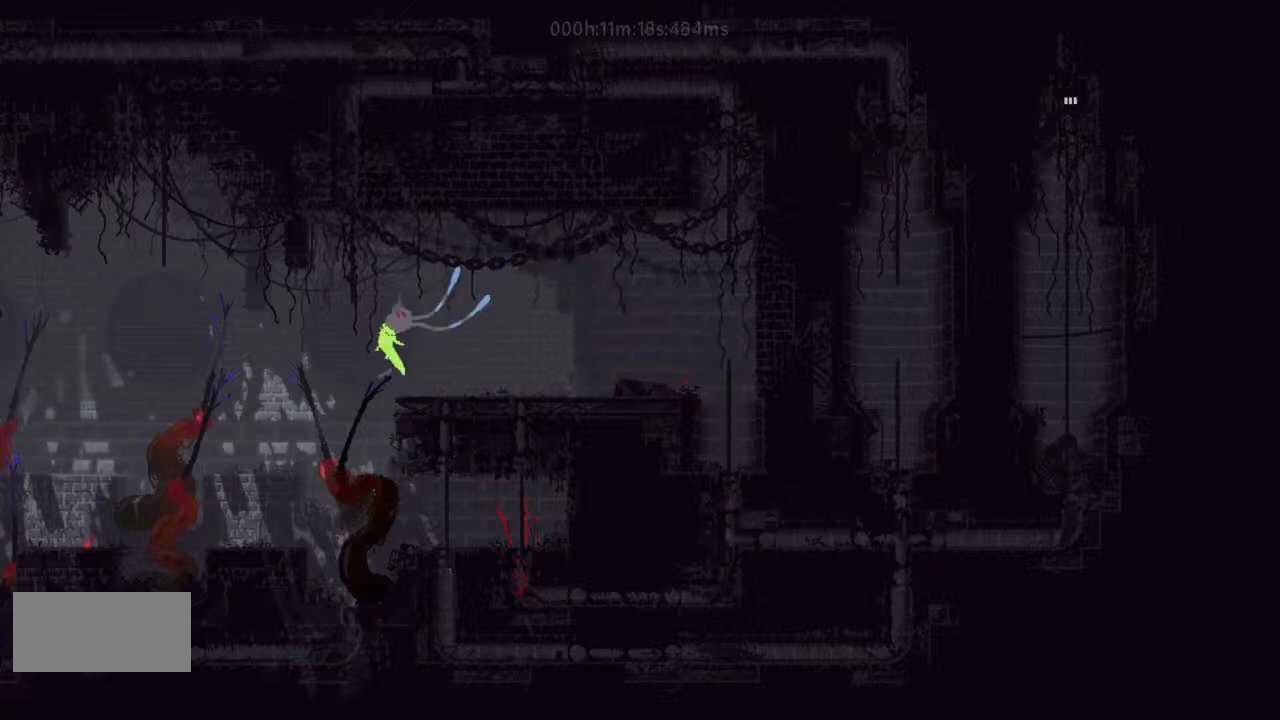
{"keys": ["left"], "events": []}
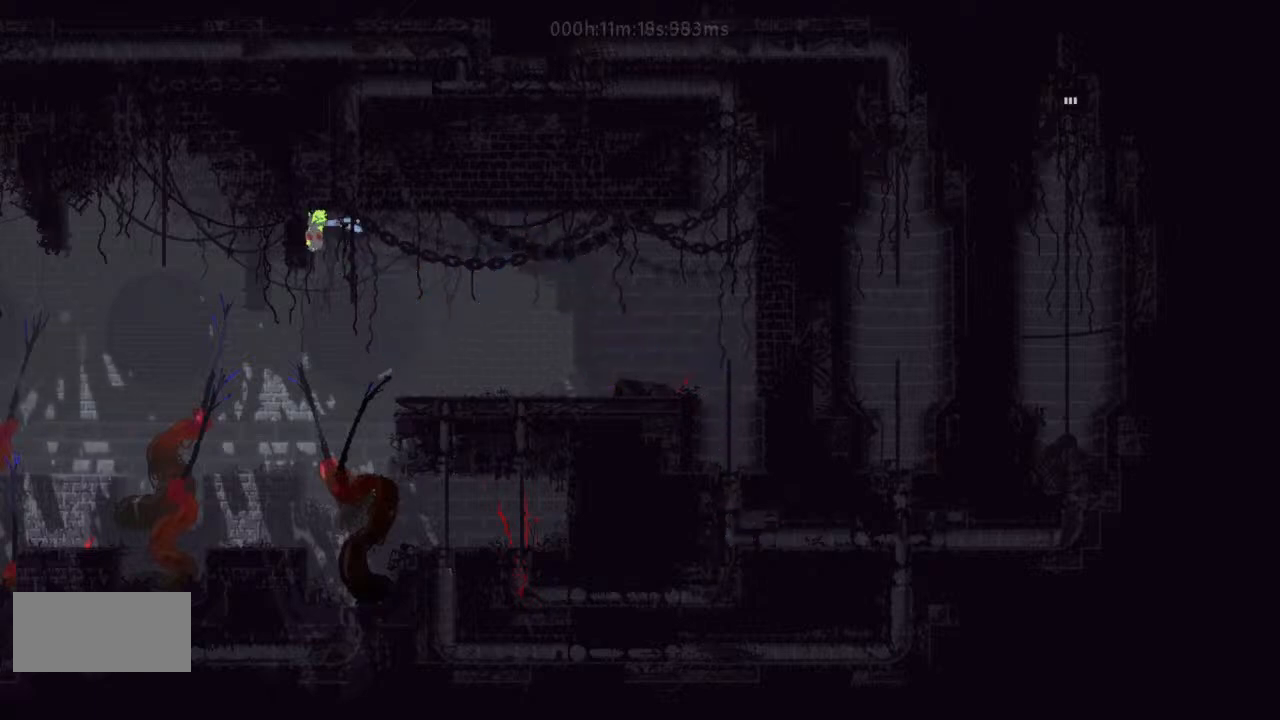
{"keys": ["j", "left"], "events": [[200, "left", "up"], [233, "right", "down"], [367, "right", "up"], [400, "left", "down"], [467, "j", "down"]]}
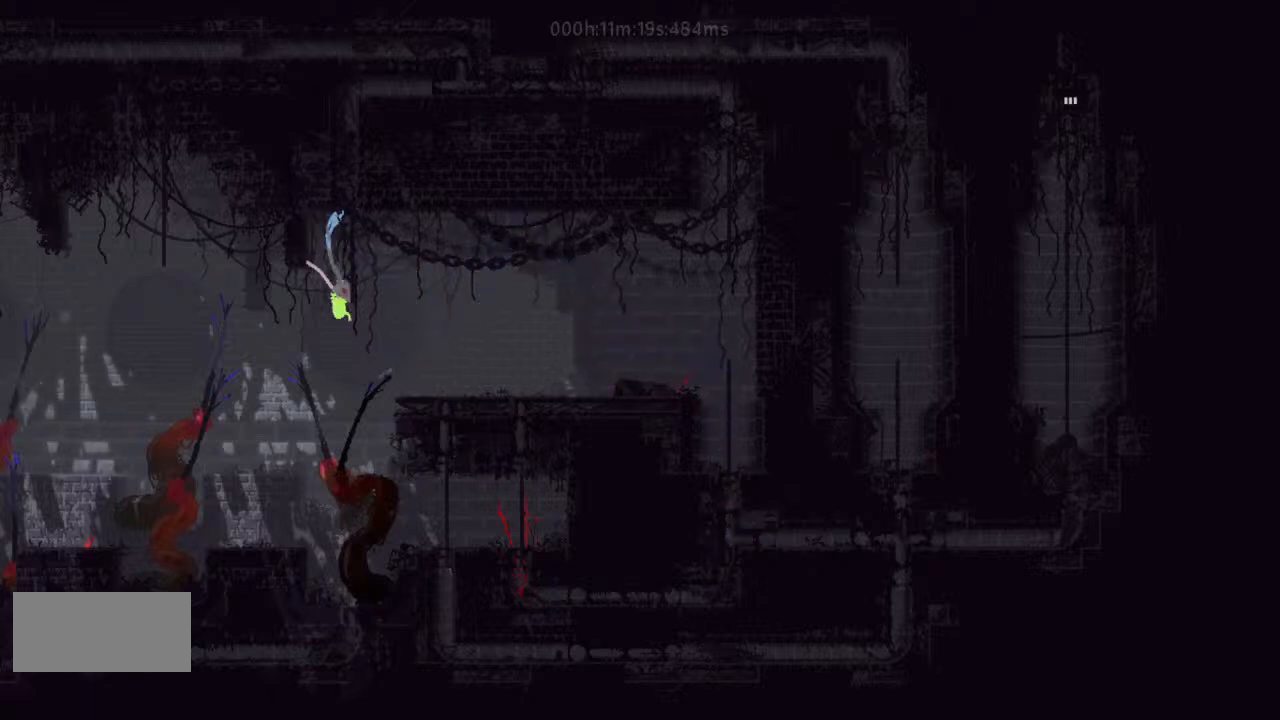
{"keys": ["left"], "events": [[167, "j", "up"], [300, "j", "down"], [367, "j", "up"]]}
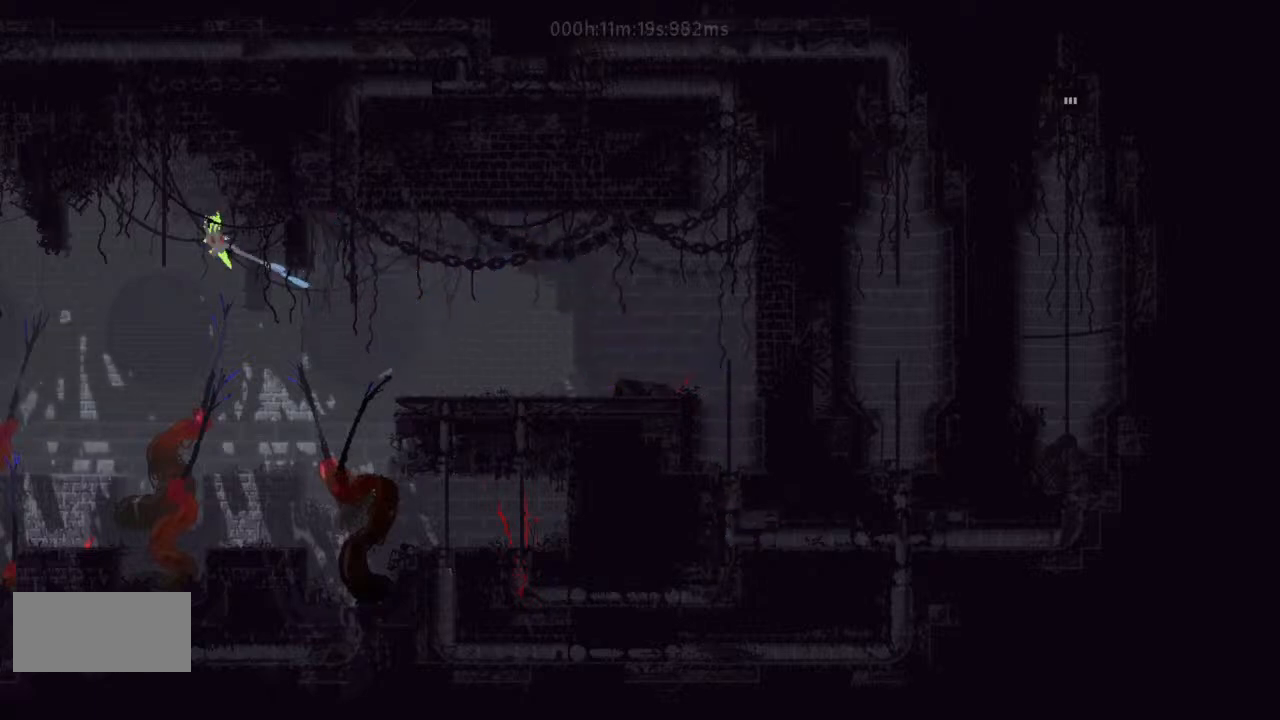
{"keys": ["j", "left"], "events": [[500, "j", "down"]]}
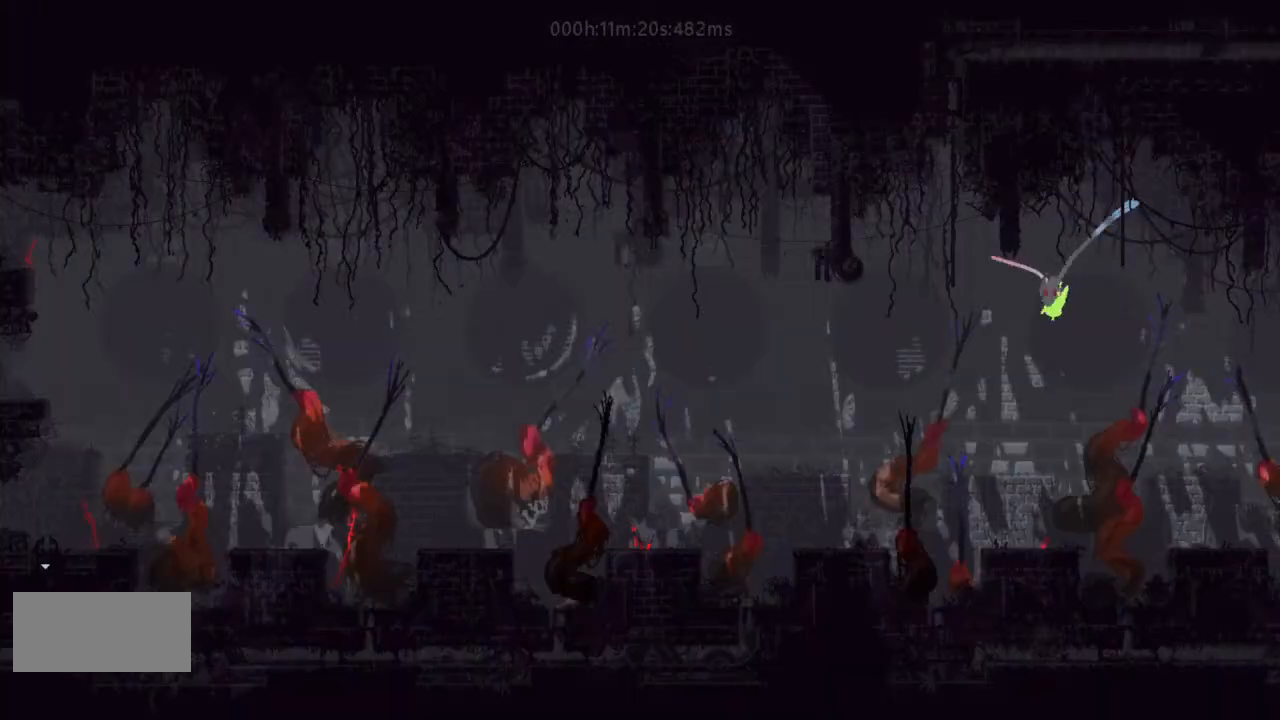
{"keys": ["j", "left"], "events": [[133, "j", "up"], [200, "j", "down"], [300, "j", "up"], [500, "j", "down"]]}
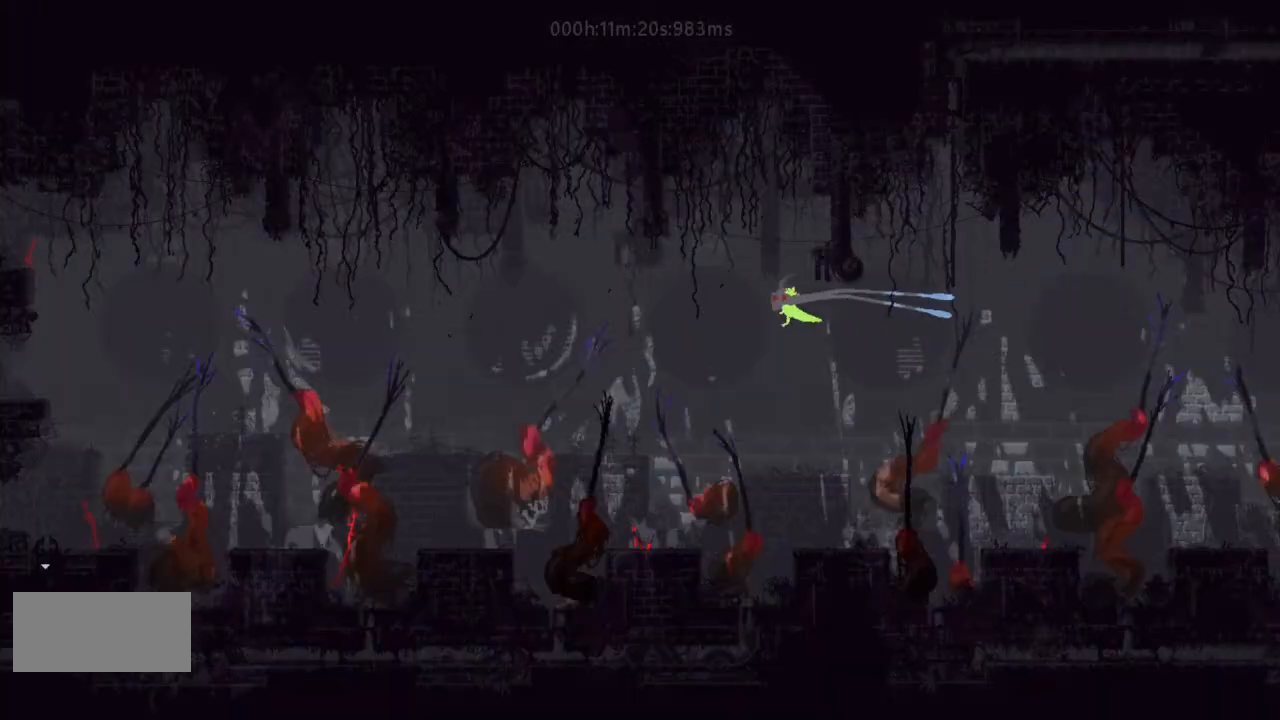
{"keys": ["left"], "events": [[133, "j", "up"], [200, "j", "down"], [300, "j", "up"]]}
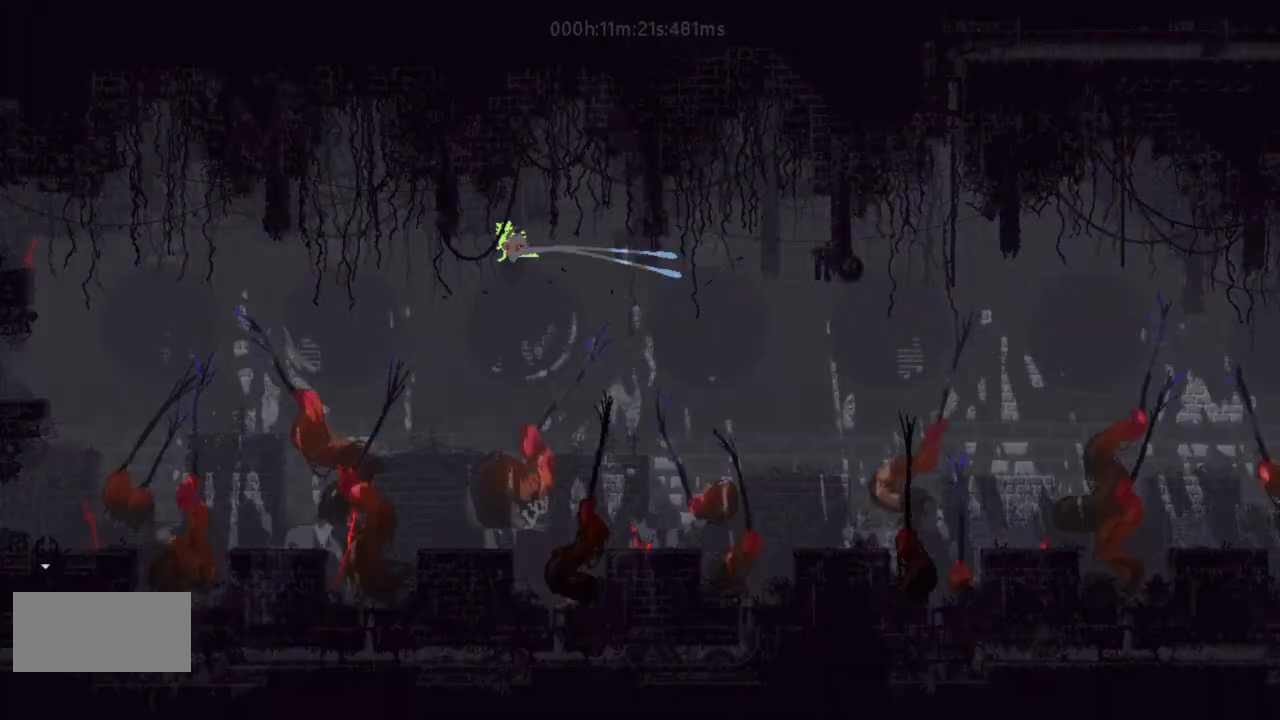
{"keys": ["j", "left"], "events": [[333, "j", "down"], [400, "j", "up"], [500, "j", "down"]]}
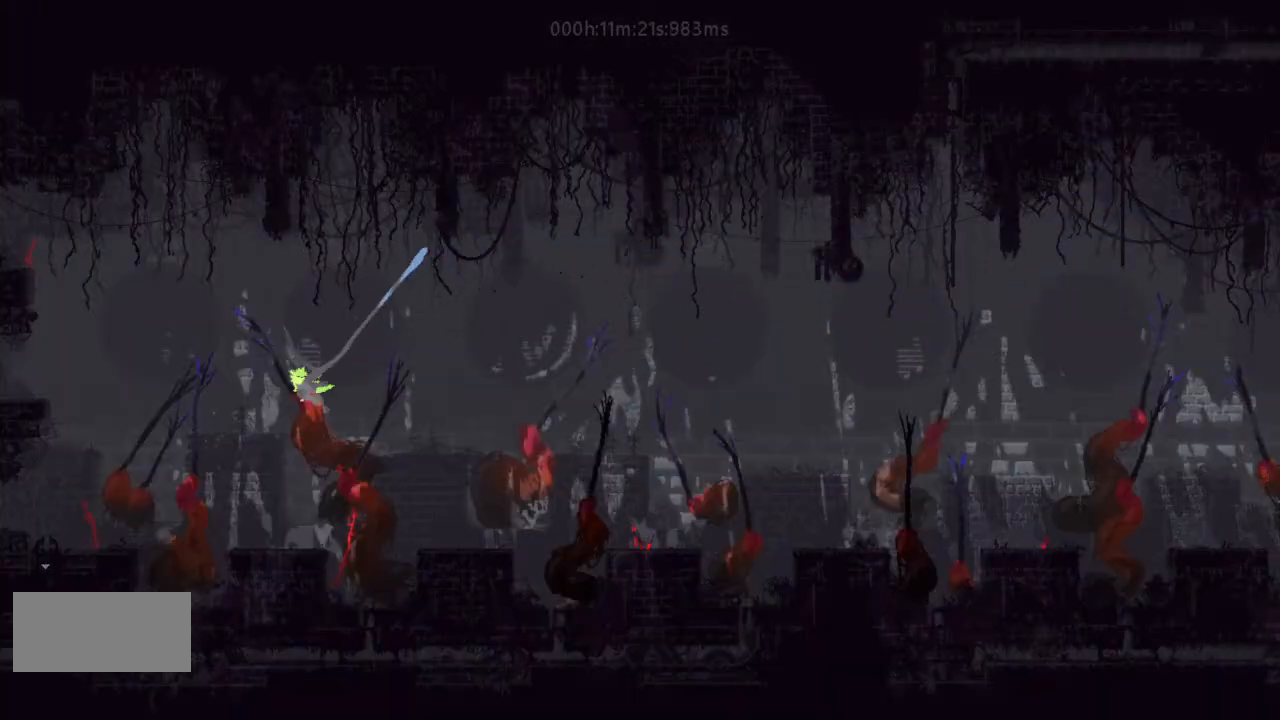
{"keys": ["left"], "events": [[133, "j", "up"], [200, "j", "down"], [300, "j", "up"], [367, "j", "down"], [500, "j", "up"]]}
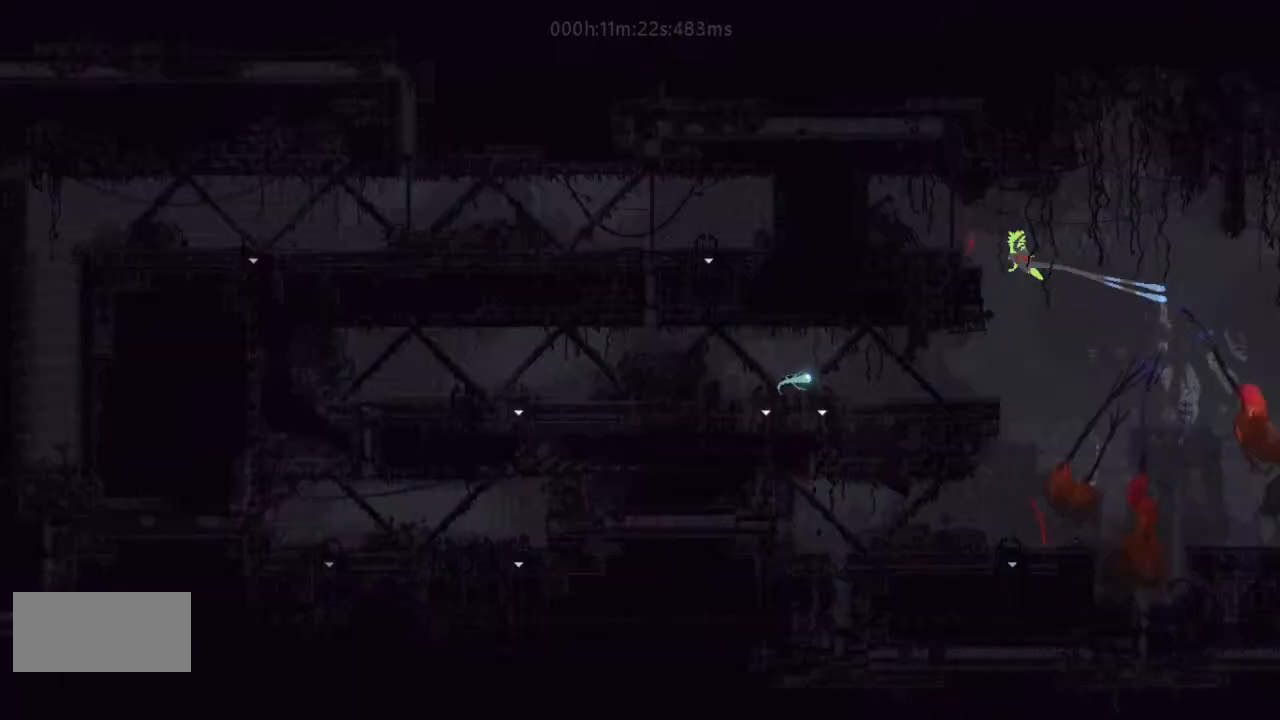
{"keys": ["right", "up"], "events": [[67, "up", "down"], [200, "j", "down"], [233, "left", "up"], [367, "j", "up"], [367, "right", "down"]]}
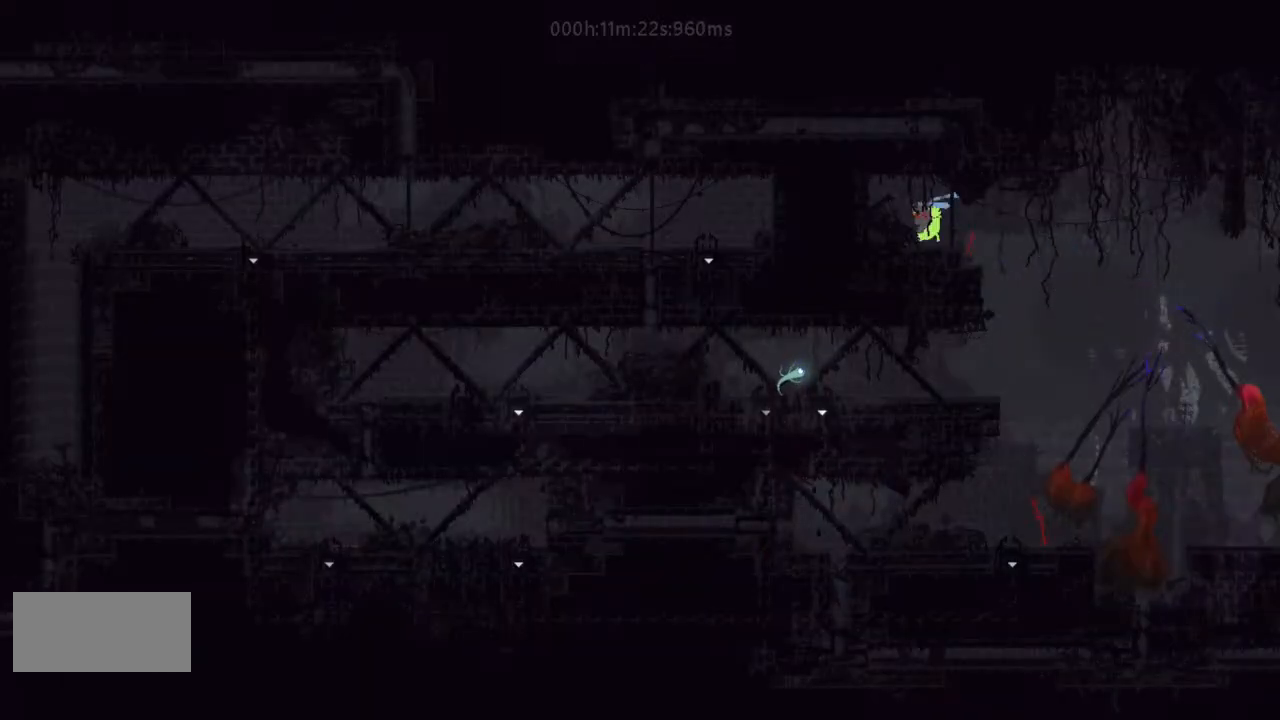
{"keys": ["up"], "events": [[200, "right", "up"]]}
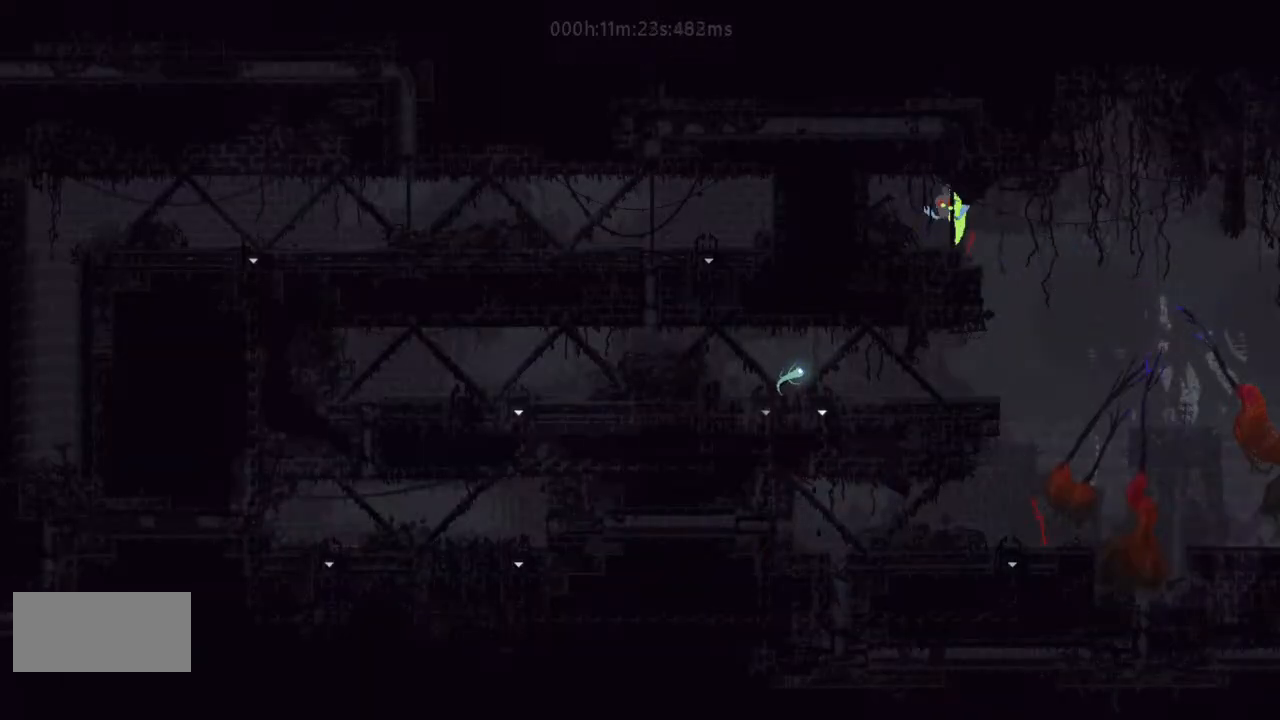
{"keys": ["up"], "events": []}
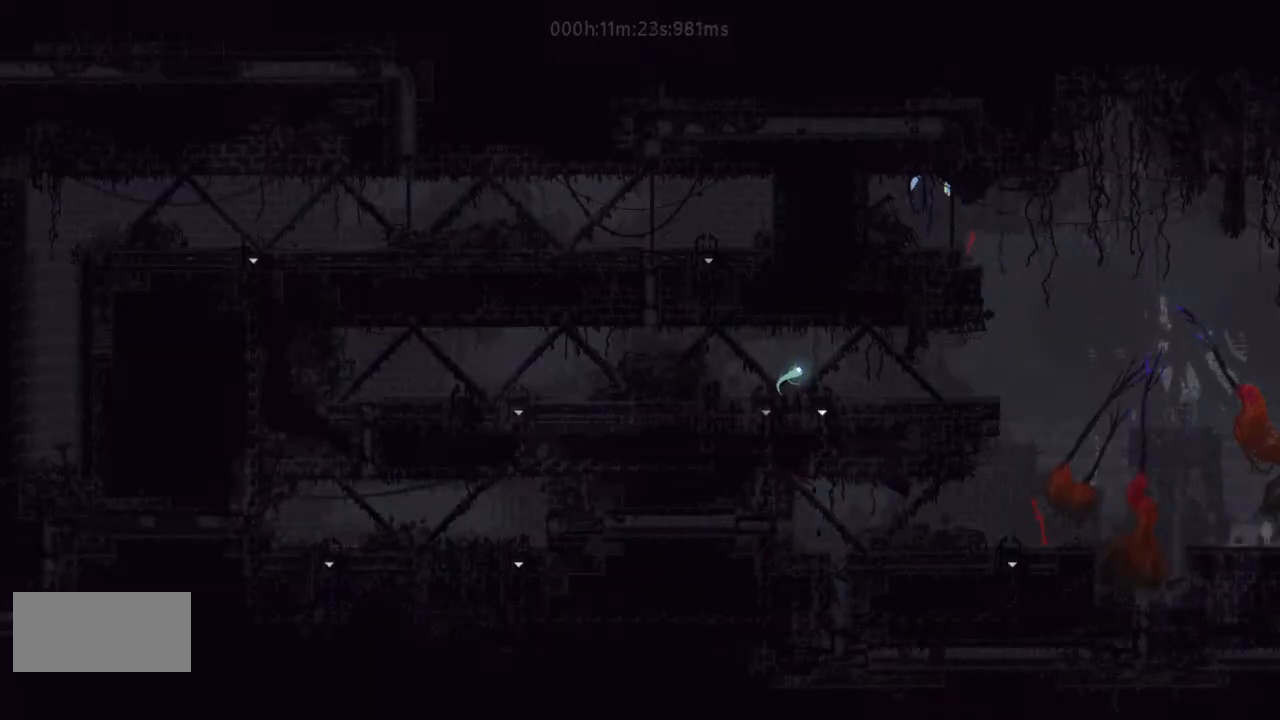
{"keys": ["left"], "events": [[233, "left", "down"], [300, "up", "up"]]}
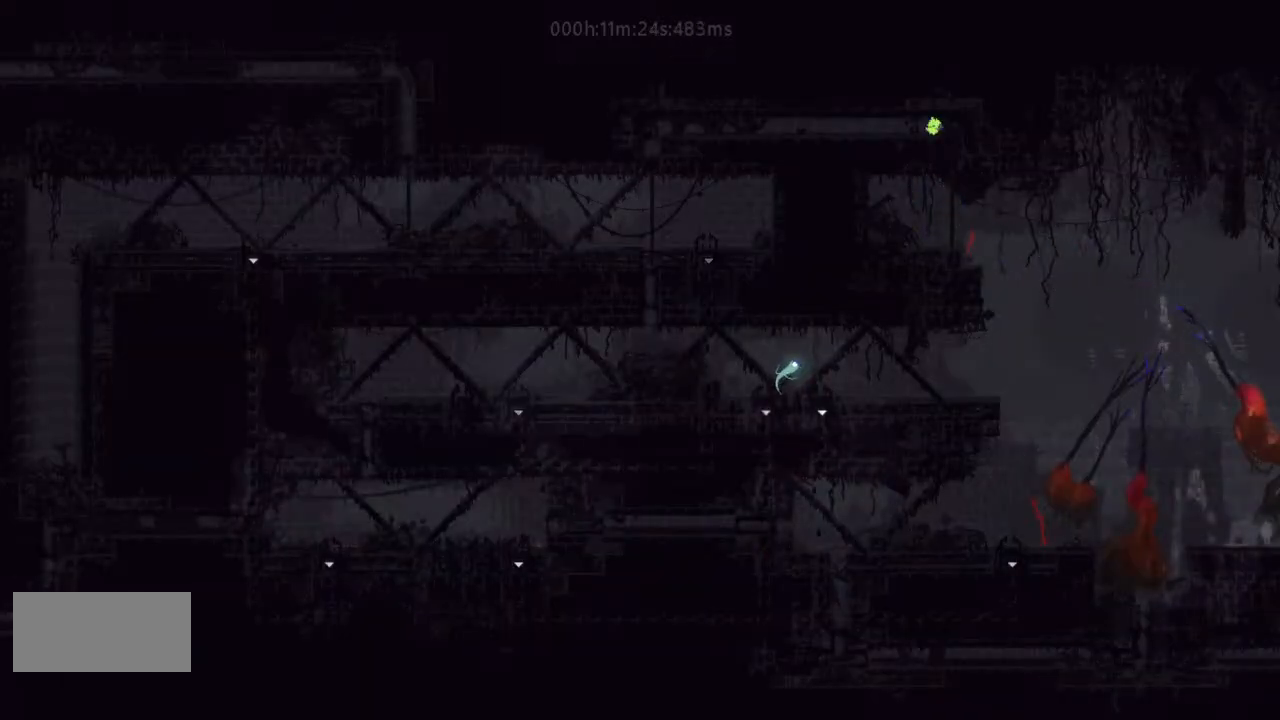
{"keys": ["j", "left"], "events": [[200, "j", "down"]]}
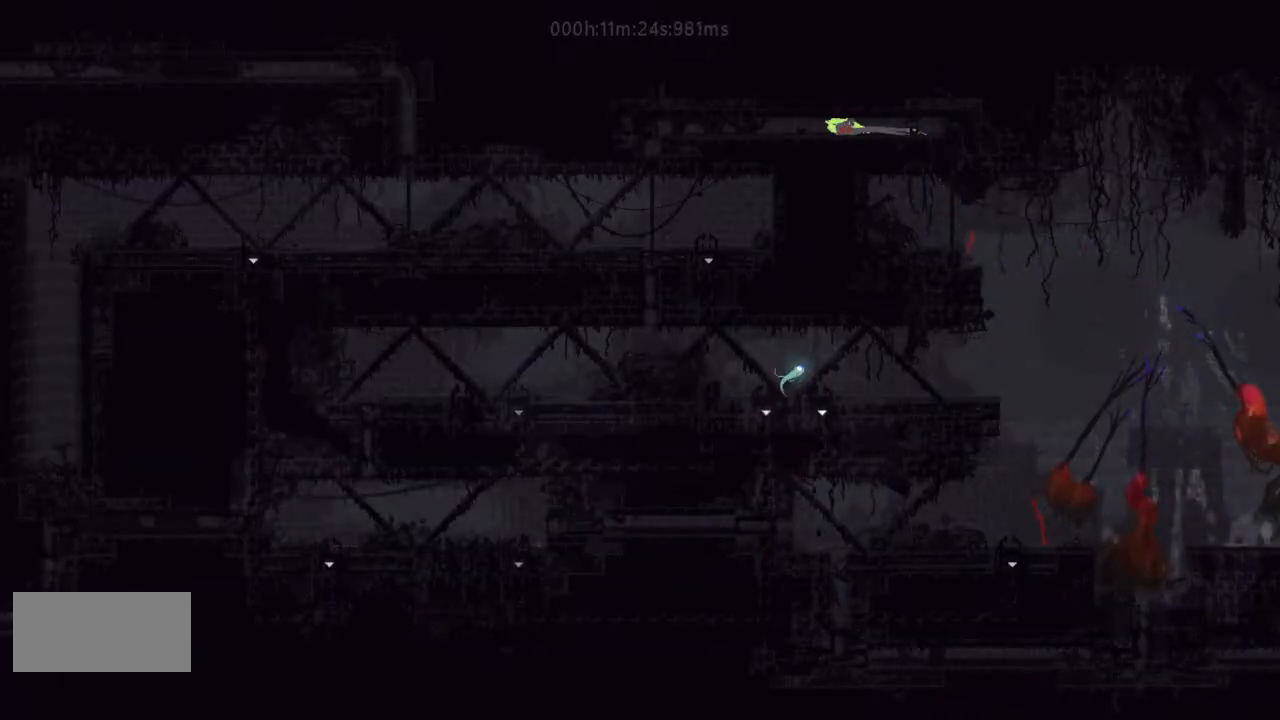
{"keys": ["left"], "events": [[500, "j", "up"]]}
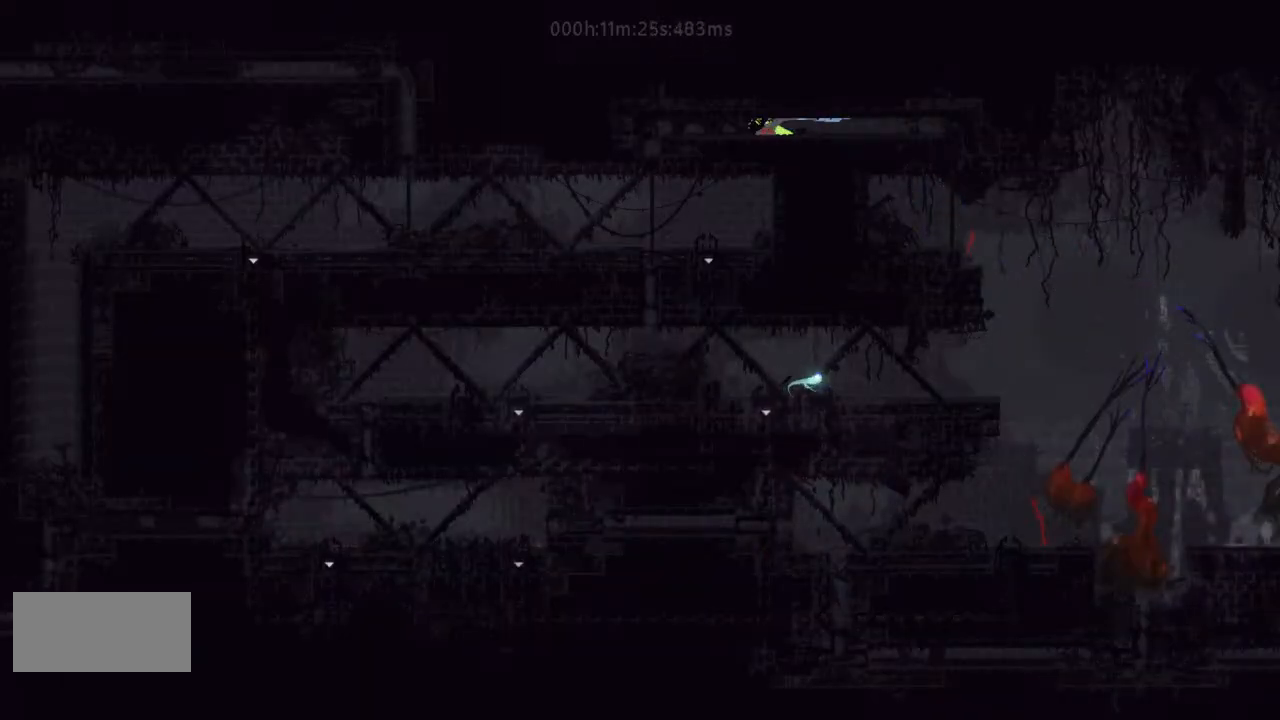
{"keys": ["left"], "events": []}
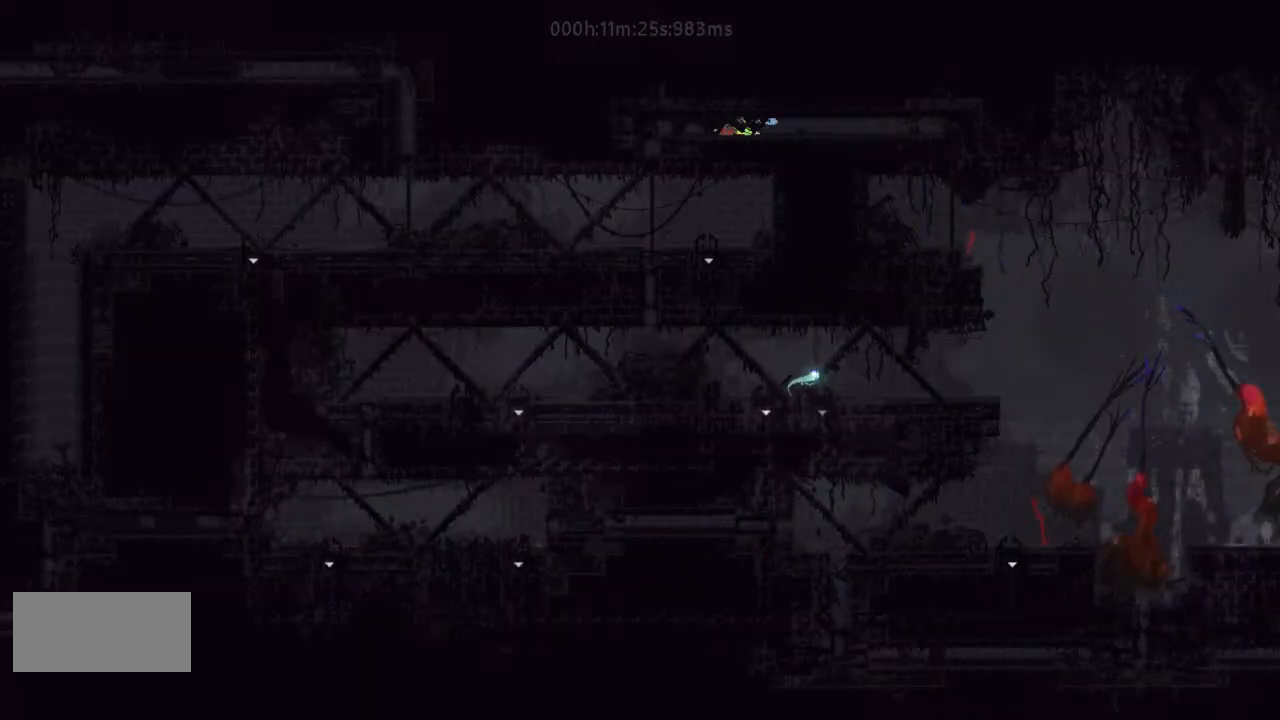
{"keys": ["left"], "events": []}
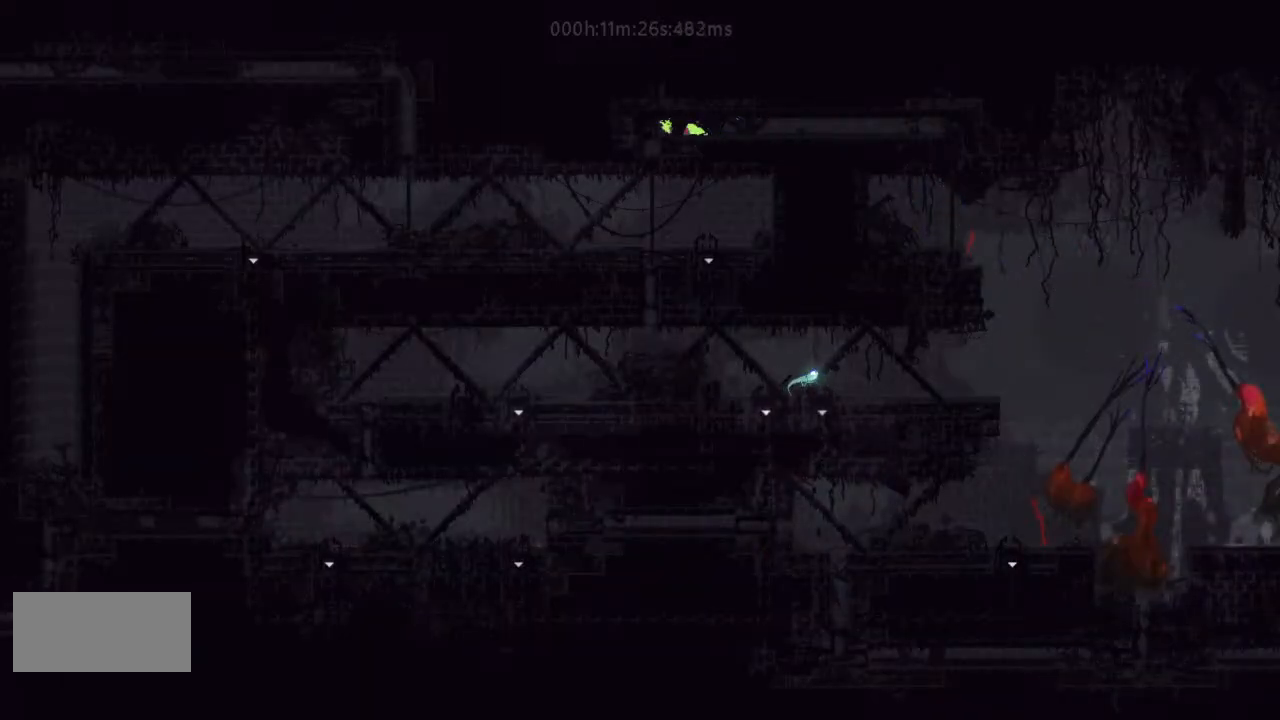
{"keys": ["down"], "events": [[333, "down", "down"], [367, "left", "up"]]}
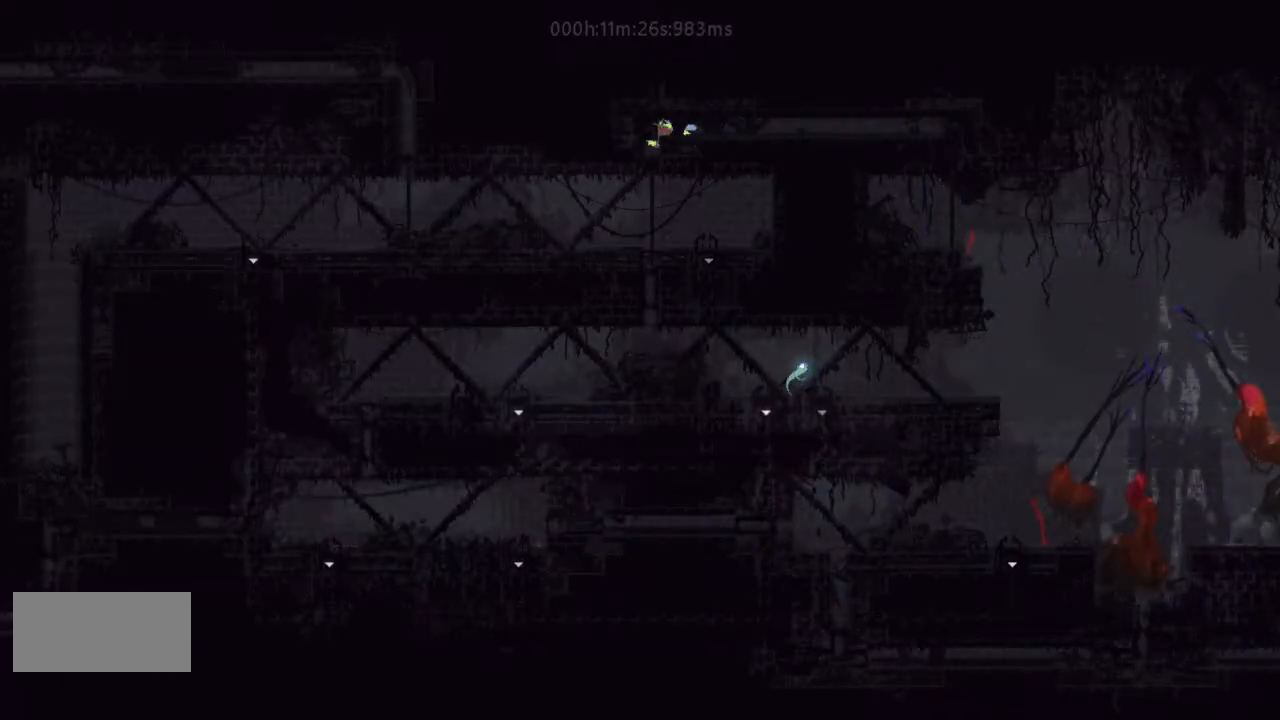
{"keys": ["left"], "events": [[133, "j", "down"], [233, "left", "down"], [333, "down", "up"], [333, "j", "up"]]}
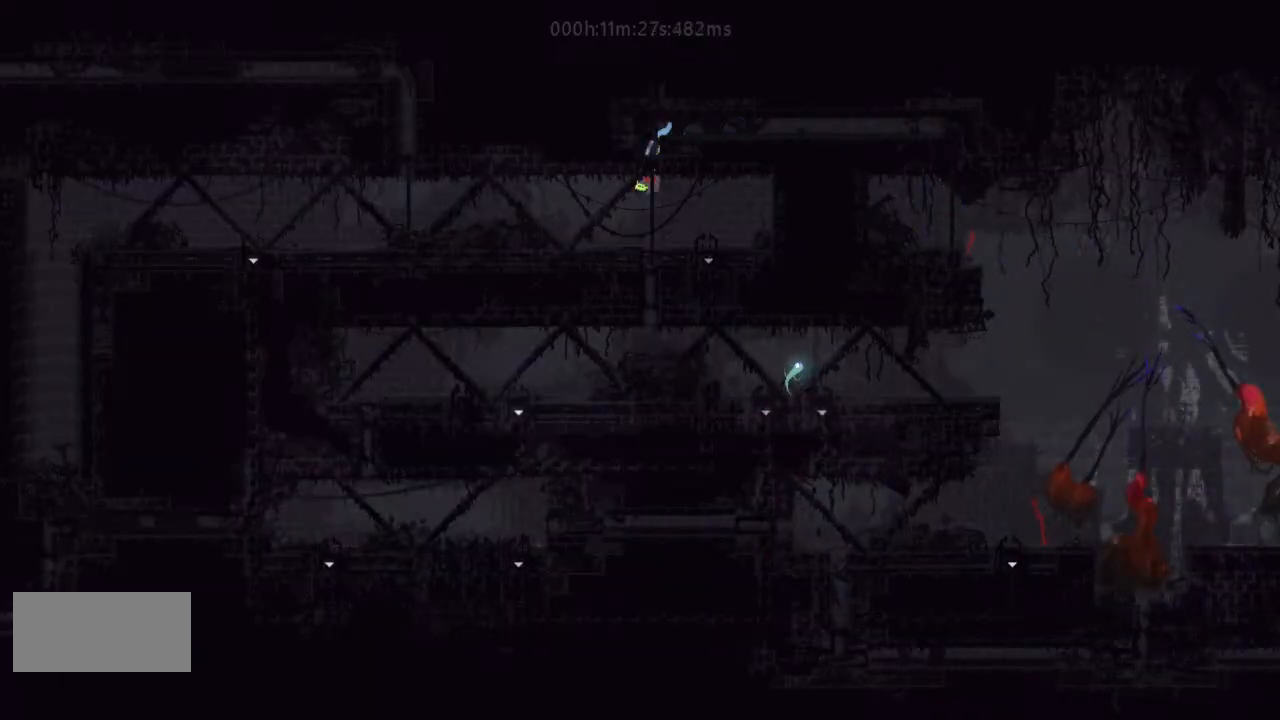
{"keys": ["j", "left"], "events": [[200, "j", "down"], [300, "j", "up"], [333, "up", "down"], [467, "up", "up"], [500, "j", "down"]]}
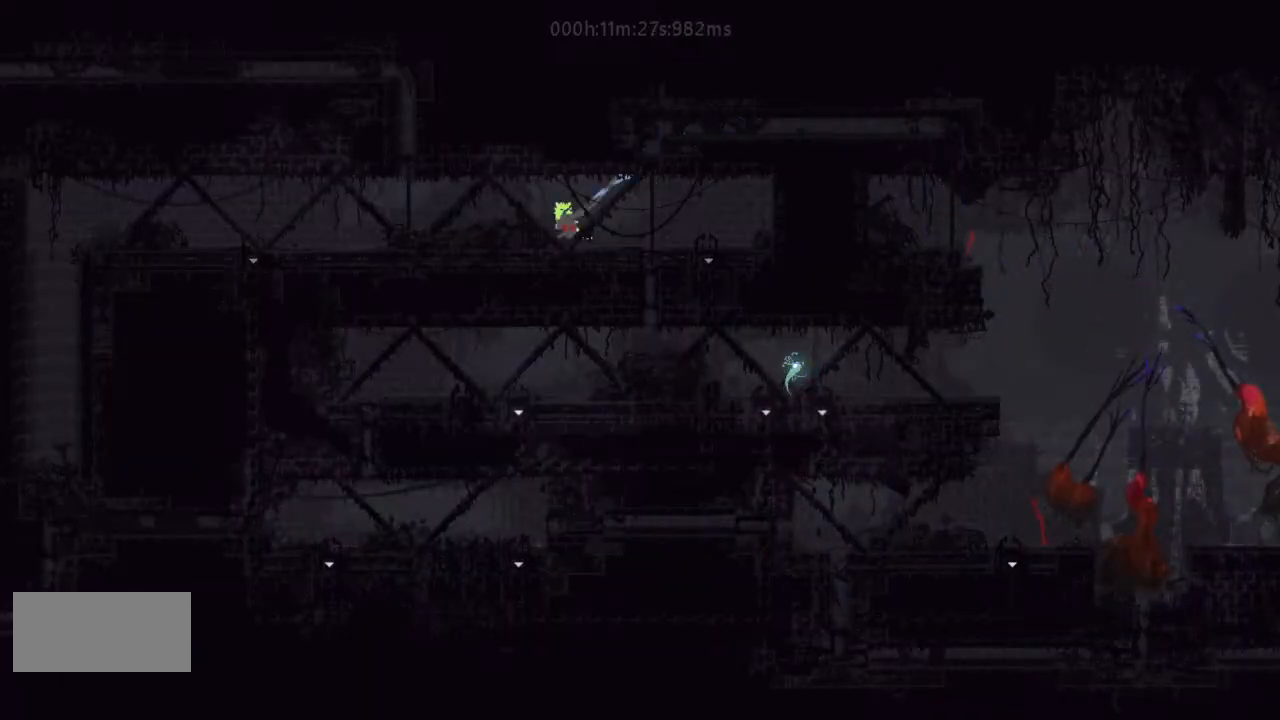
{"keys": ["left"], "events": [[133, "j", "up"]]}
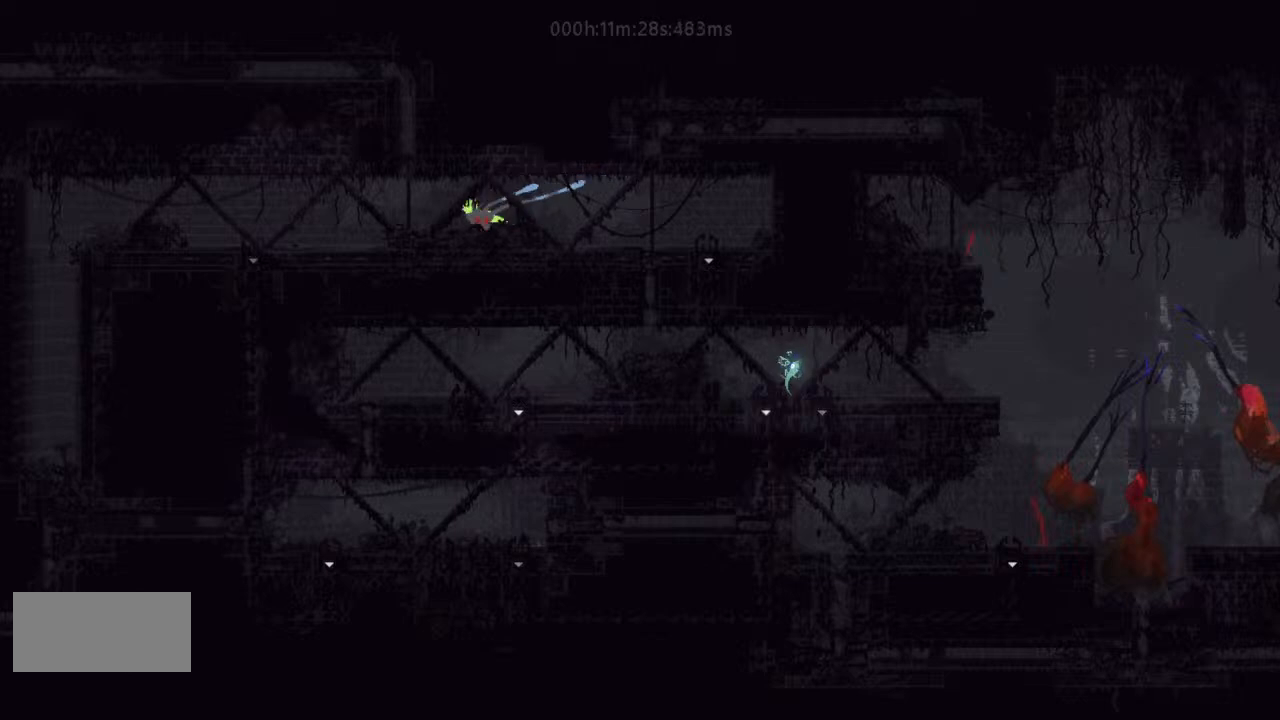
{"keys": ["up"], "events": [[233, "j", "down"], [333, "up", "down"], [400, "left", "up"], [467, "j", "up"]]}
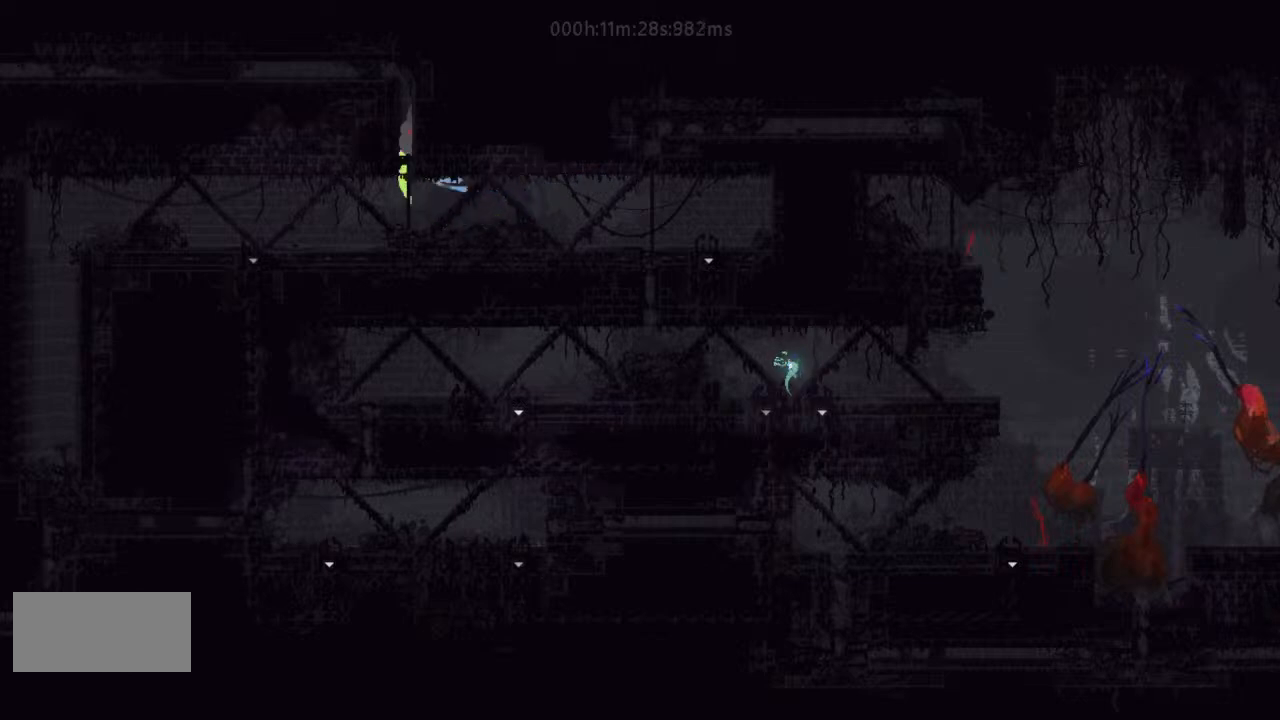
{"keys": ["left", "up"], "events": [[500, "left", "down"]]}
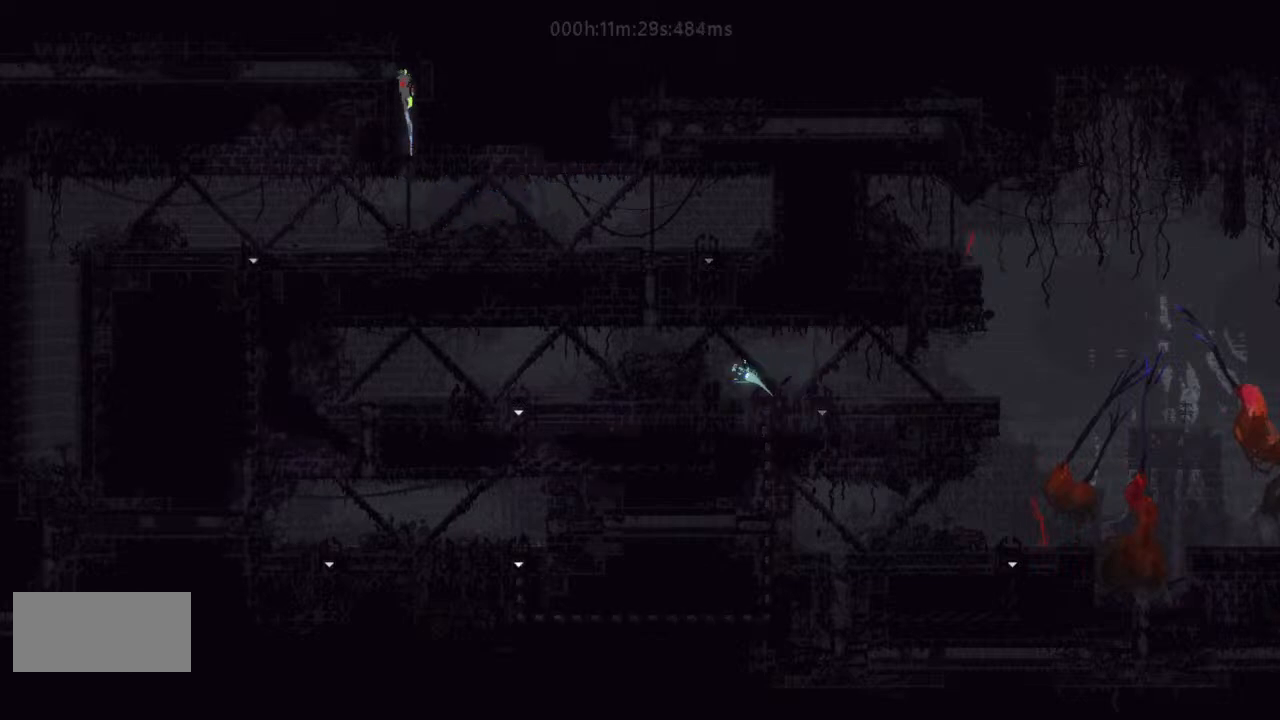
{"keys": ["j", "left"], "events": [[67, "up", "up"], [367, "j", "down"]]}
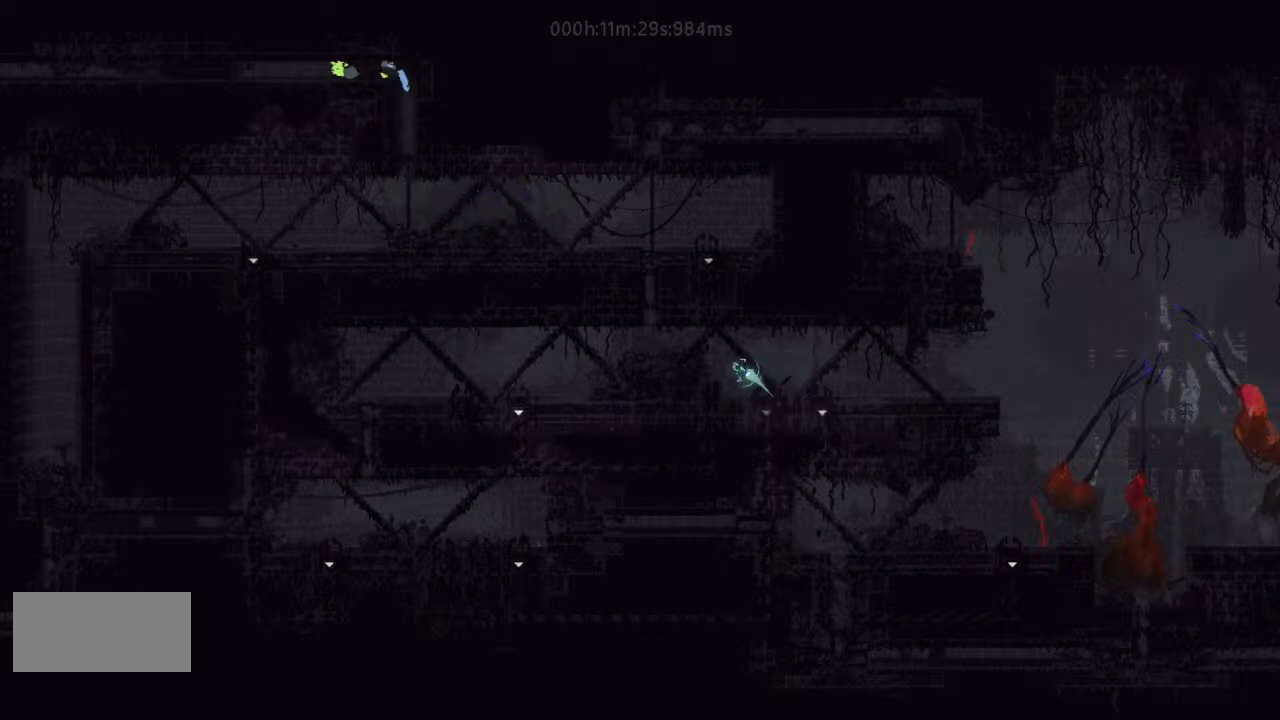
{"keys": ["left"], "events": [[500, "j", "up"]]}
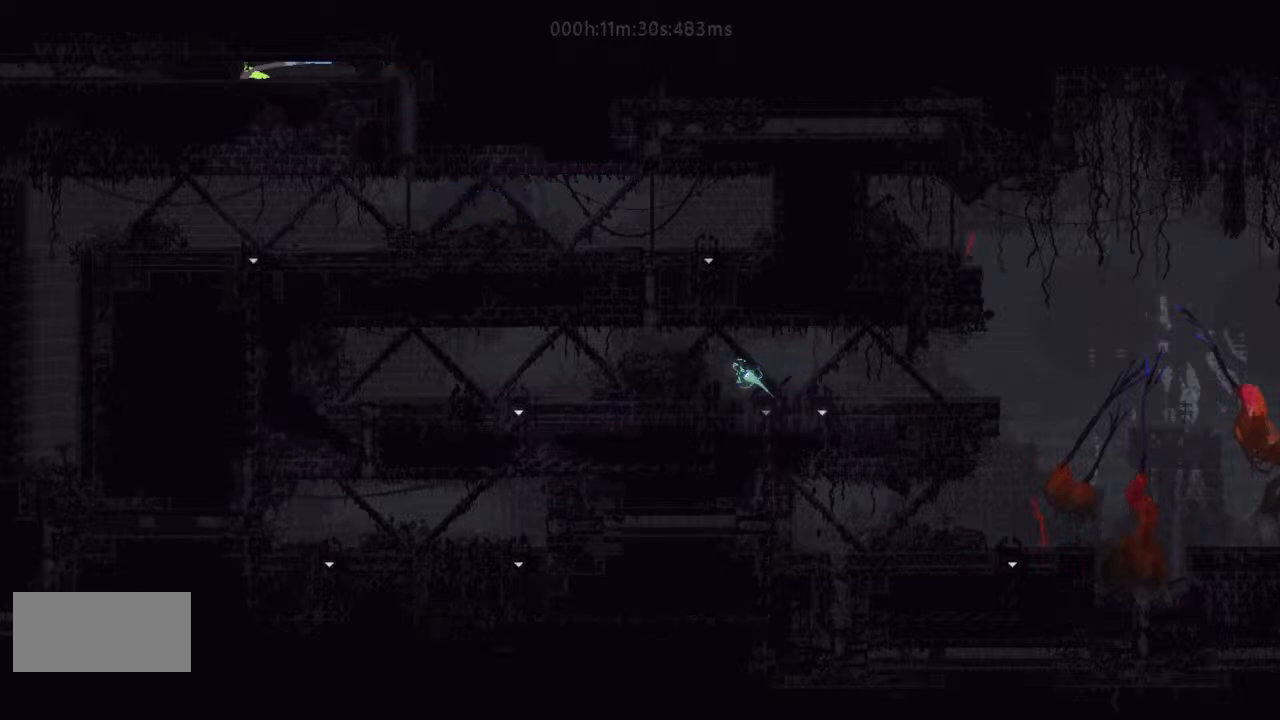
{"keys": ["left"], "events": []}